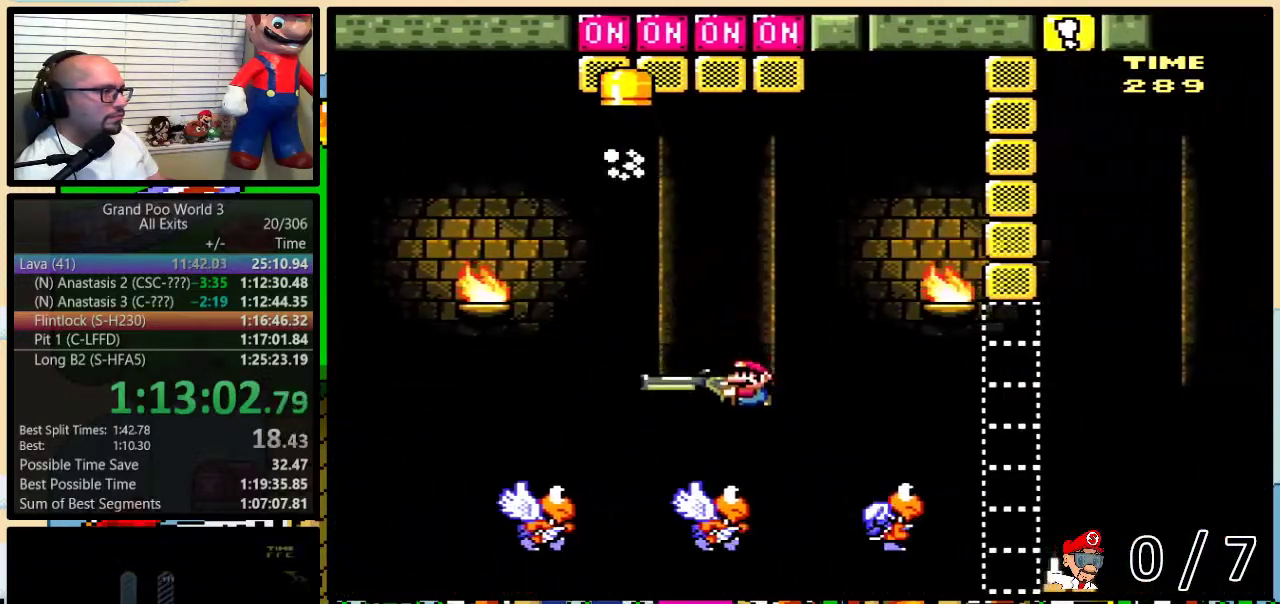
Gameplay with a controller (Nintendo layout); each line is a JSON object with the inputs held at the frame after it. "events" lists button and stick changes between this image and that frame as [ms after this image, input, new state], when the widget could be followed in between. Not read: L1 L3 R1 R3.
{"buttons": ["B", "Y", "DPAD_LEFT"], "events": [[17, "B", "up"], [217, "B", "down"]]}
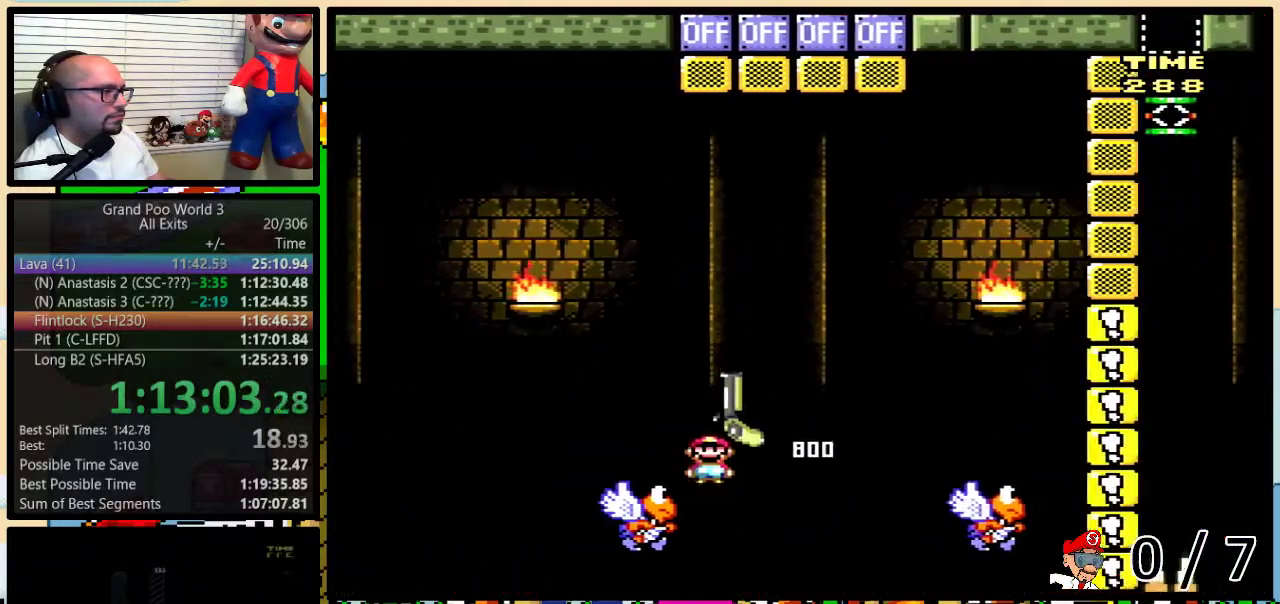
{"buttons": ["B", "Y", "DPAD_UP", "DPAD_RIGHT"], "events": [[17, "DPAD_LEFT", "up"], [17, "DPAD_RIGHT", "down"], [17, "DPAD_UP", "down"]]}
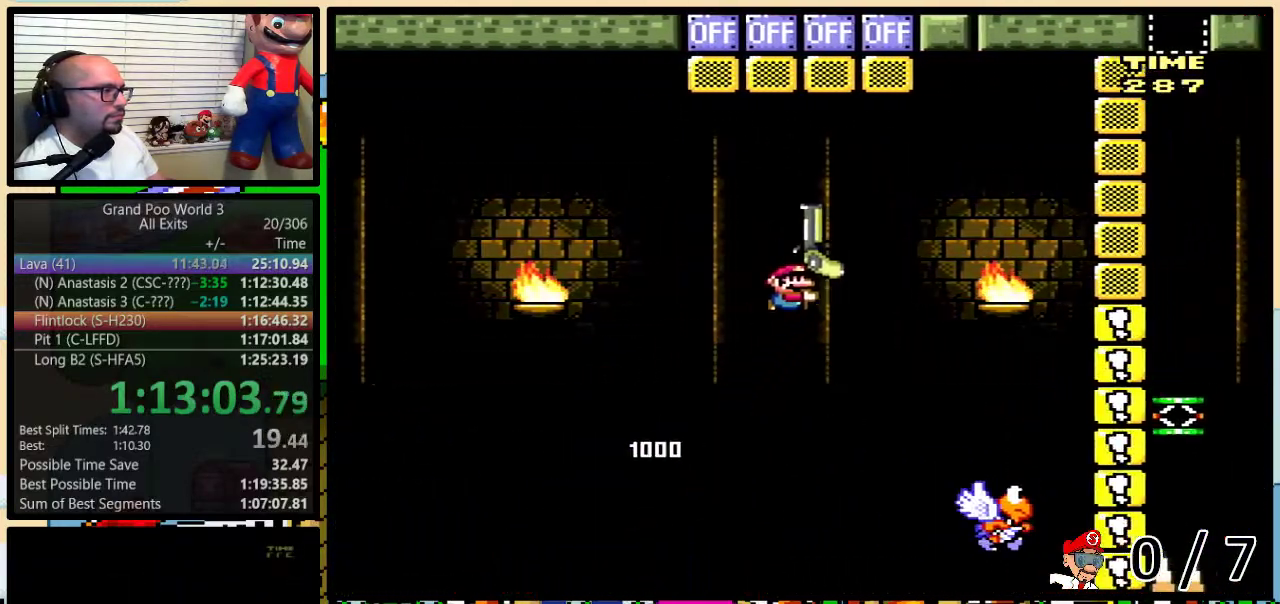
{"buttons": ["Y", "DPAD_RIGHT"], "events": [[17, "Y", "up"], [83, "Y", "down"], [267, "DPAD_UP", "up"], [383, "B", "up"]]}
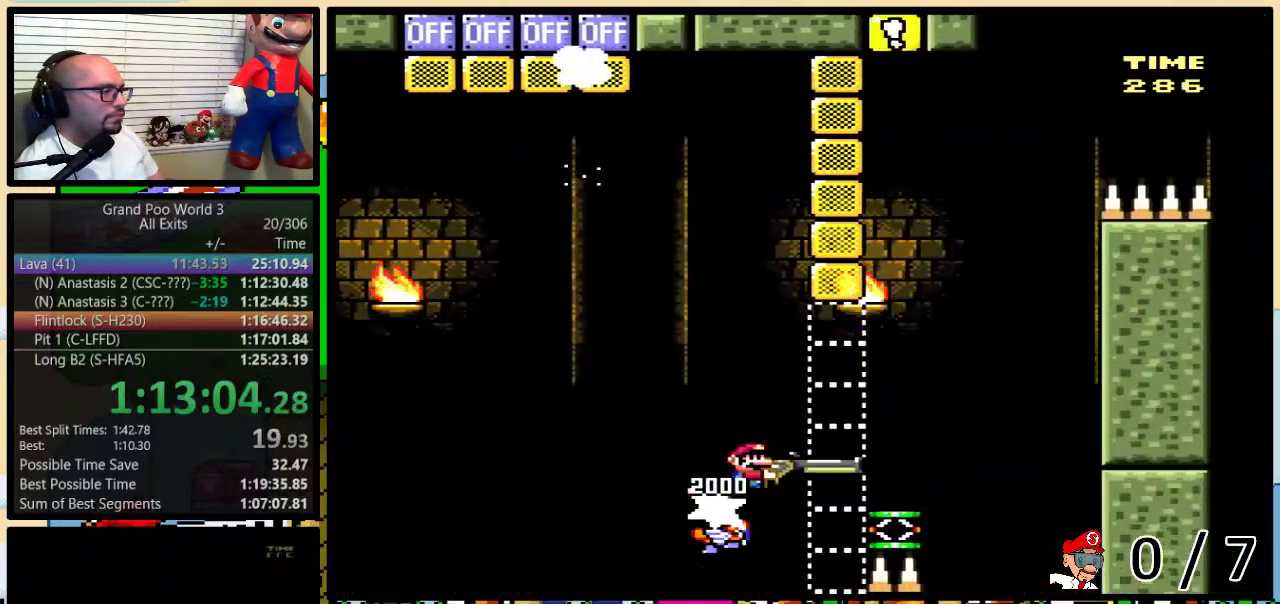
{"buttons": ["B", "Y", "DPAD_RIGHT"], "events": [[50, "B", "down"], [217, "B", "up"], [267, "B", "down"]]}
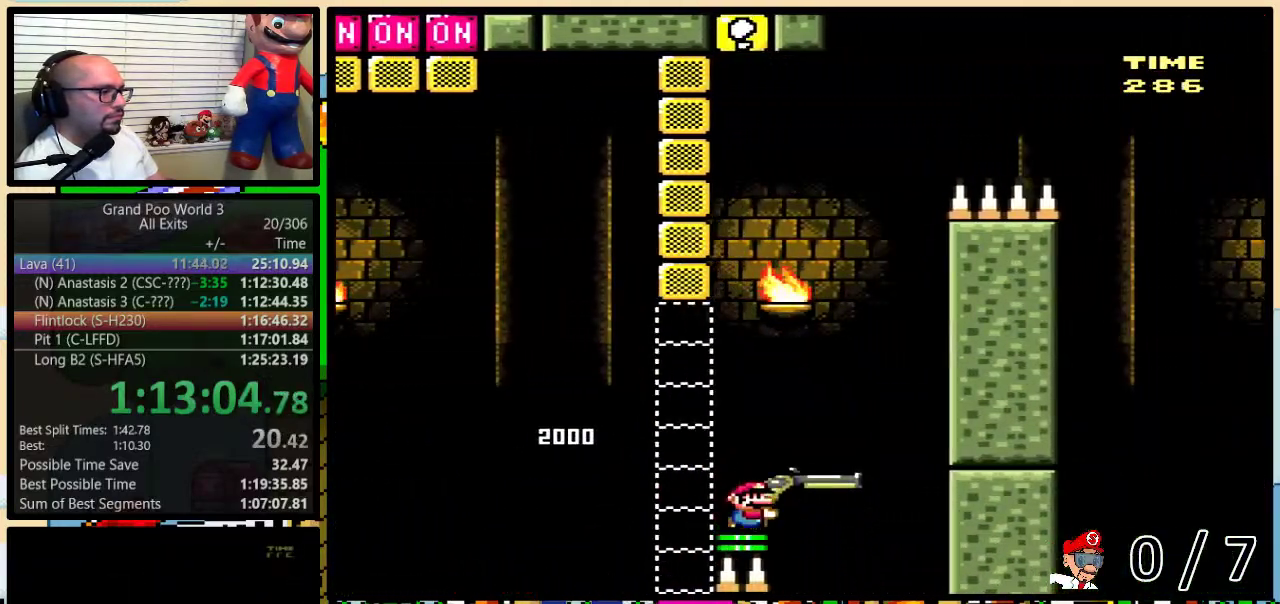
{"buttons": ["B", "Y", "DPAD_RIGHT"], "events": []}
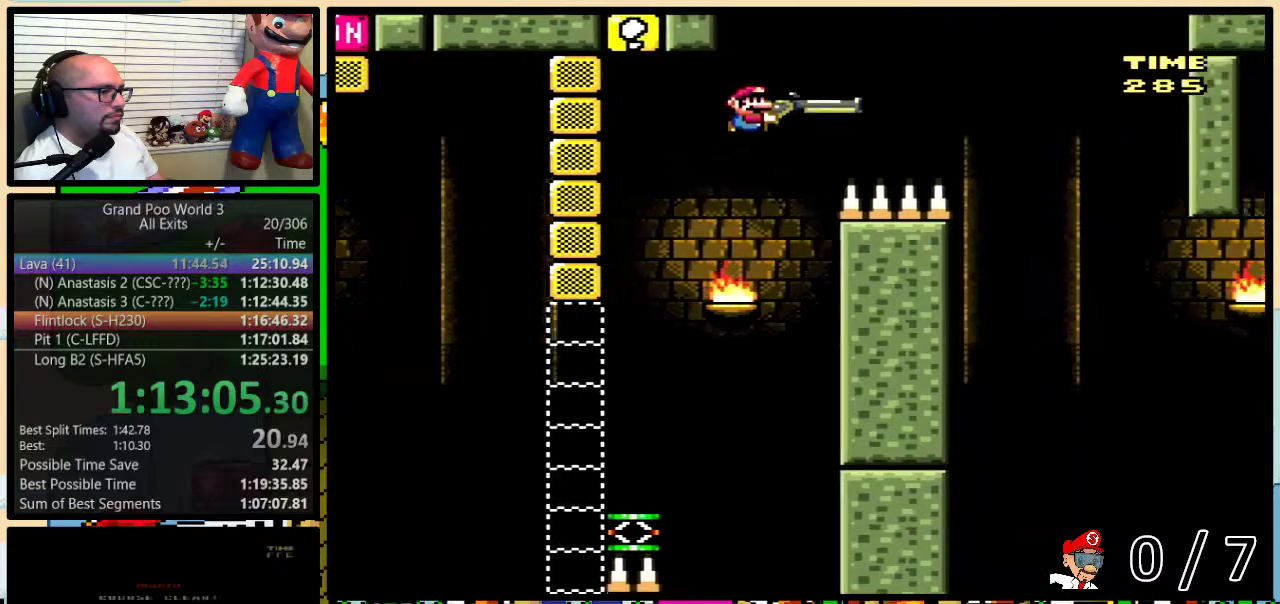
{"buttons": ["B", "Y", "DPAD_RIGHT"], "events": []}
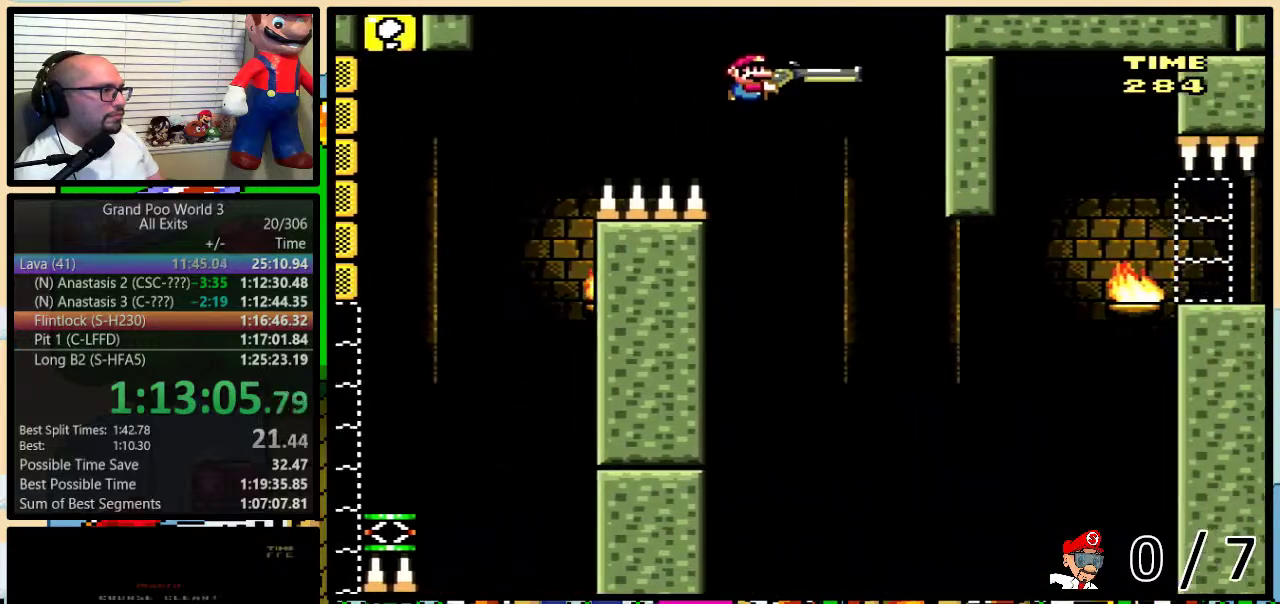
{"buttons": ["B", "Y", "DPAD_DOWN", "DPAD_RIGHT"], "events": [[233, "DPAD_DOWN", "down"], [333, "Y", "up"], [450, "Y", "down"]]}
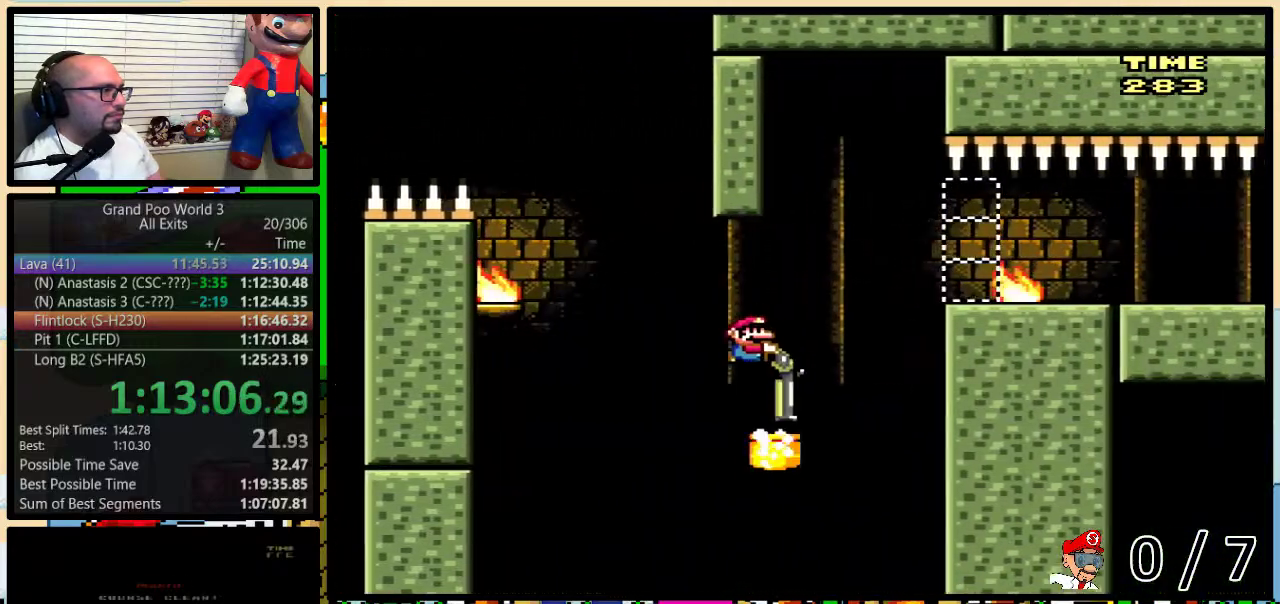
{"buttons": ["Y"], "events": [[117, "DPAD_DOWN", "up"], [333, "B", "up"], [367, "DPAD_RIGHT", "up"]]}
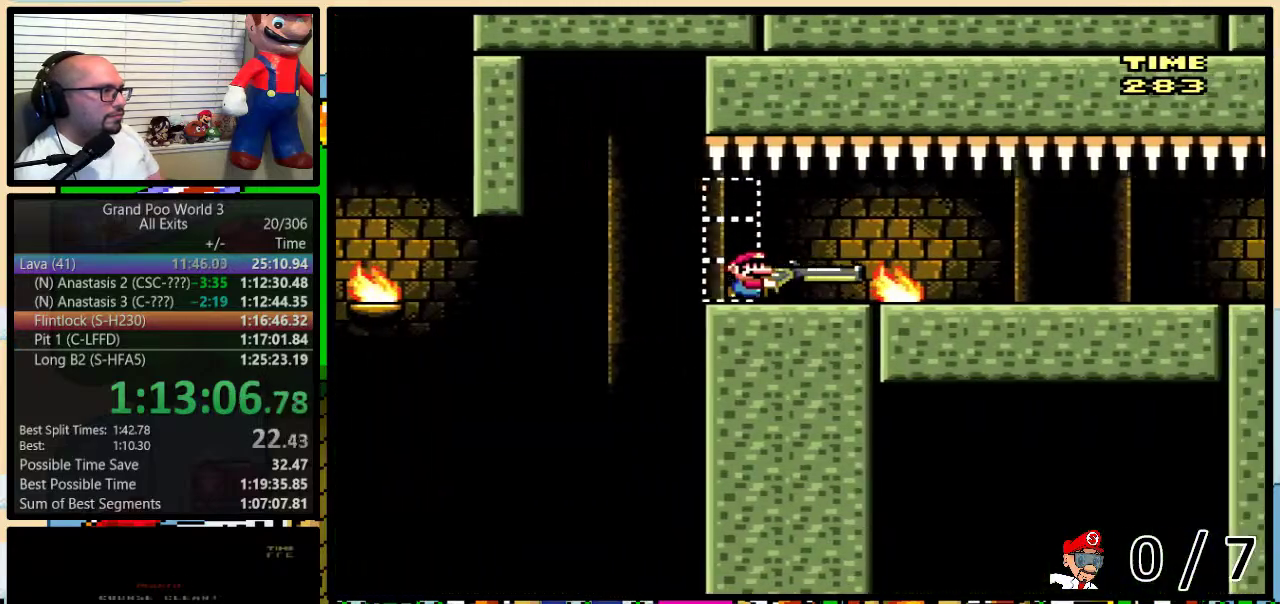
{"buttons": ["DPAD_DOWN", "DPAD_RIGHT"], "events": [[267, "DPAD_RIGHT", "down"], [383, "Y", "up"], [450, "DPAD_DOWN", "down"]]}
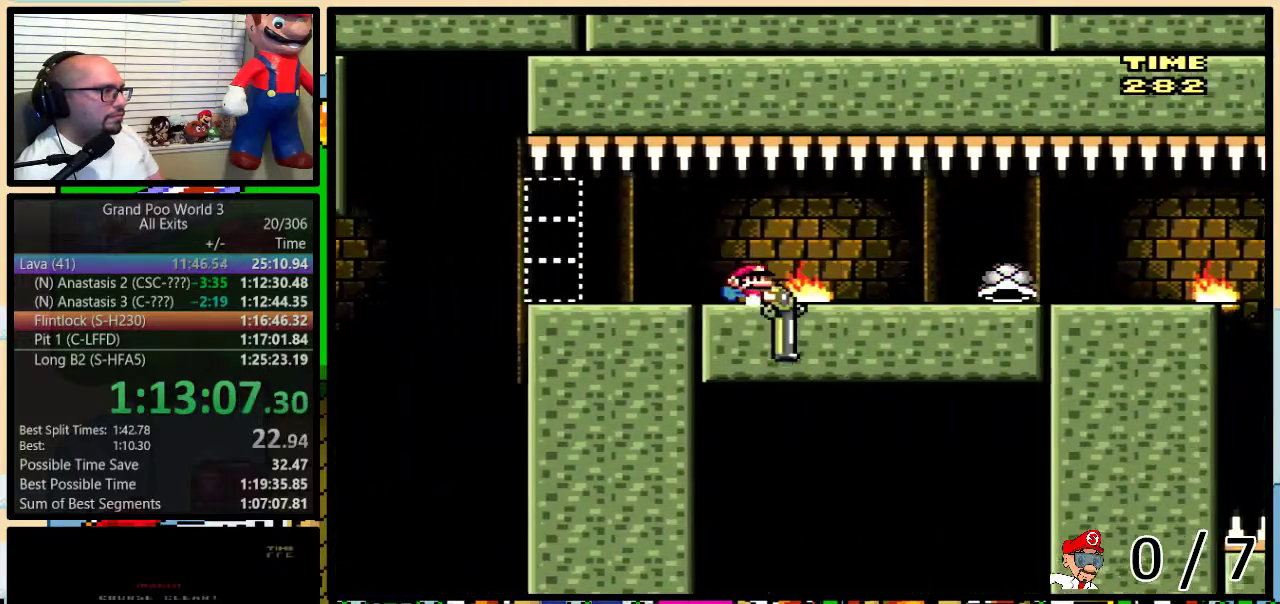
{"buttons": ["Y", "DPAD_RIGHT"], "events": [[17, "Y", "down"], [183, "B", "down"], [233, "B", "up"], [267, "DPAD_DOWN", "up"], [383, "DPAD_LEFT", "down"], [383, "DPAD_RIGHT", "up"], [500, "DPAD_LEFT", "up"], [500, "DPAD_RIGHT", "down"]]}
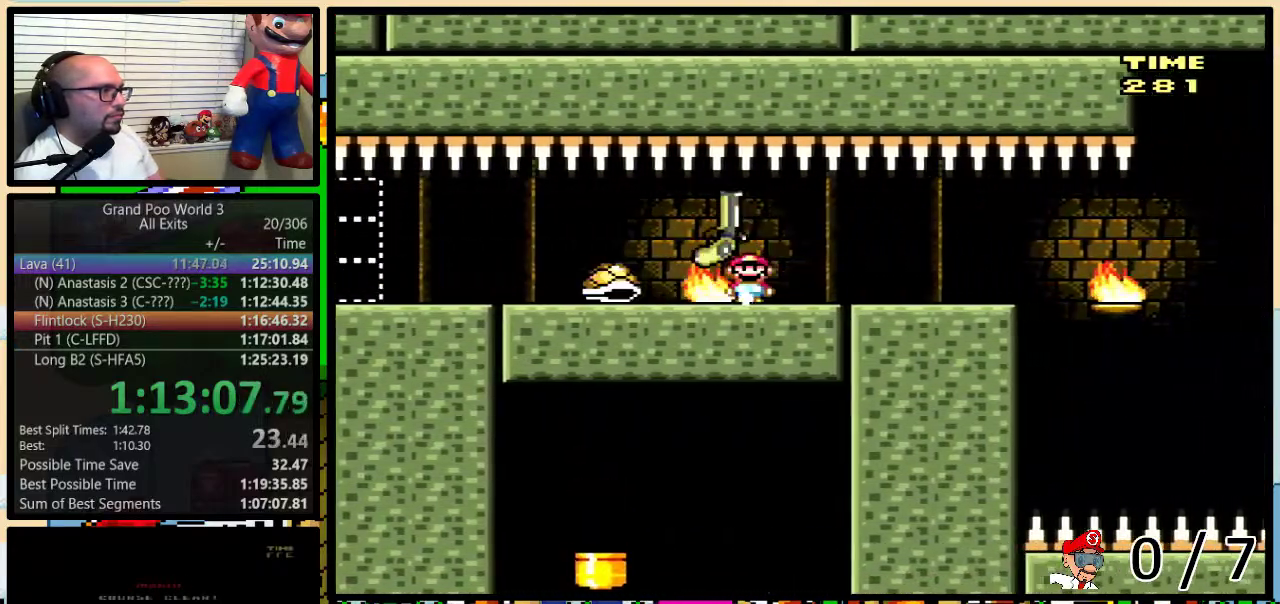
{"buttons": ["Y", "DPAD_RIGHT"], "events": [[117, "DPAD_RIGHT", "up"], [200, "DPAD_RIGHT", "down"], [233, "DPAD_UP", "down"], [300, "DPAD_UP", "up"], [333, "DPAD_RIGHT", "up"], [400, "DPAD_RIGHT", "down"], [400, "DPAD_UP", "down"], [467, "DPAD_UP", "up"]]}
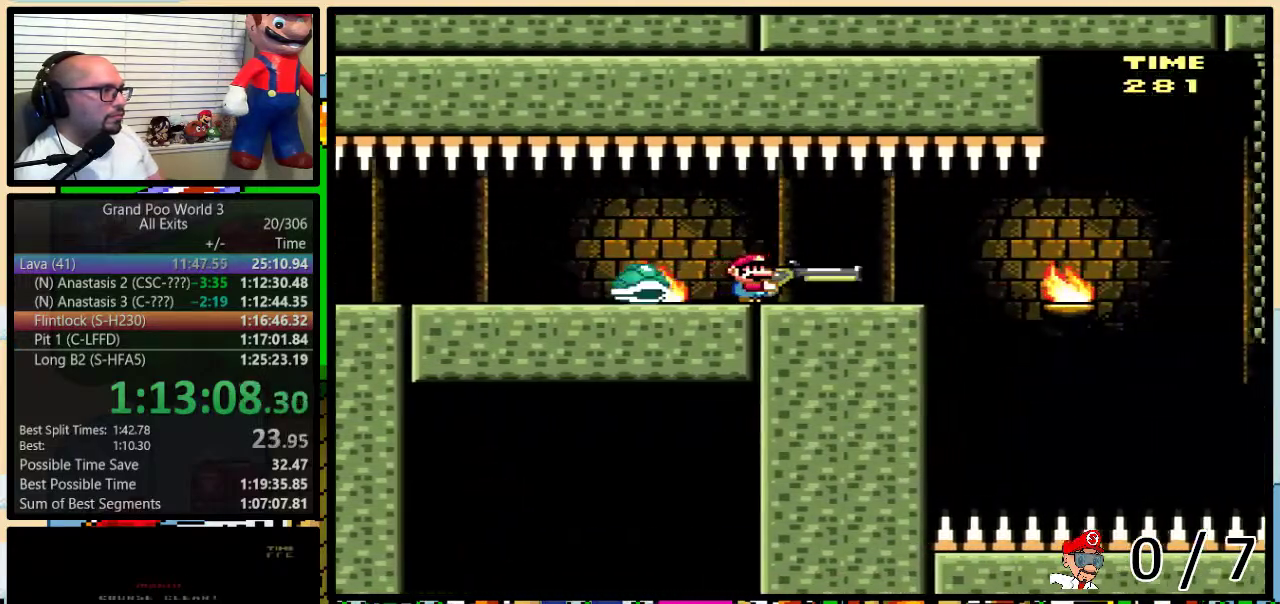
{"buttons": ["B", "Y", "DPAD_DOWN", "DPAD_RIGHT"], "events": [[300, "DPAD_DOWN", "down"], [300, "Y", "up"], [367, "Y", "down"], [500, "B", "down"]]}
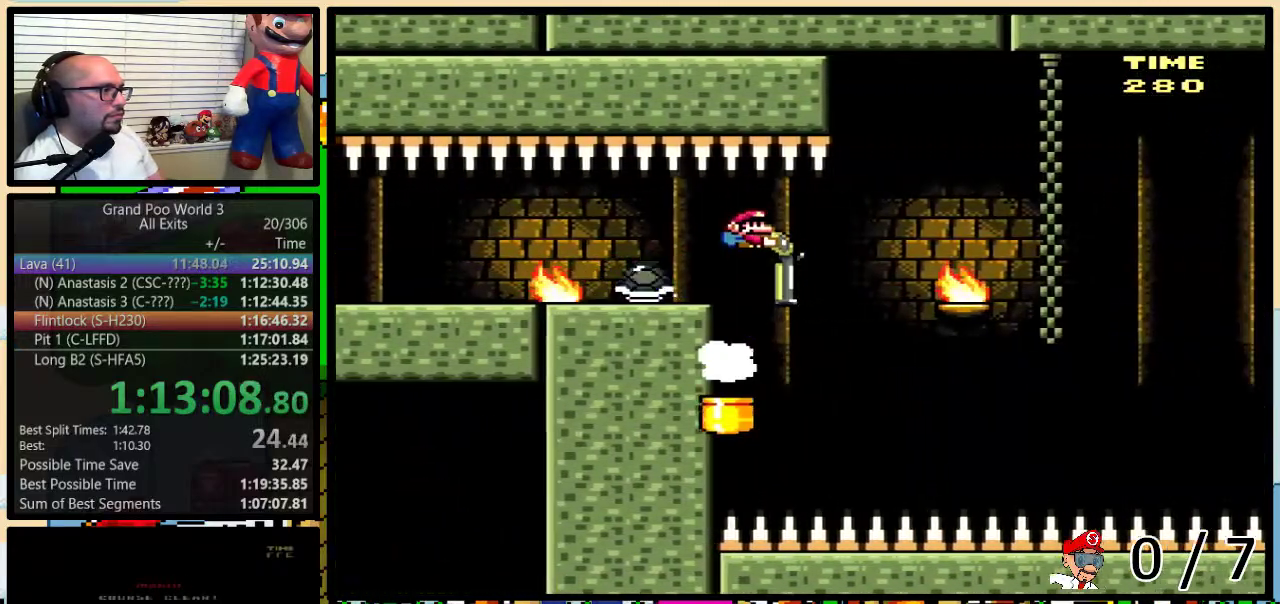
{"buttons": ["Y", "DPAD_RIGHT"], "events": [[267, "DPAD_DOWN", "up"], [267, "DPAD_LEFT", "down"], [267, "DPAD_RIGHT", "up"], [333, "B", "up"], [417, "DPAD_LEFT", "up"], [417, "DPAD_RIGHT", "down"]]}
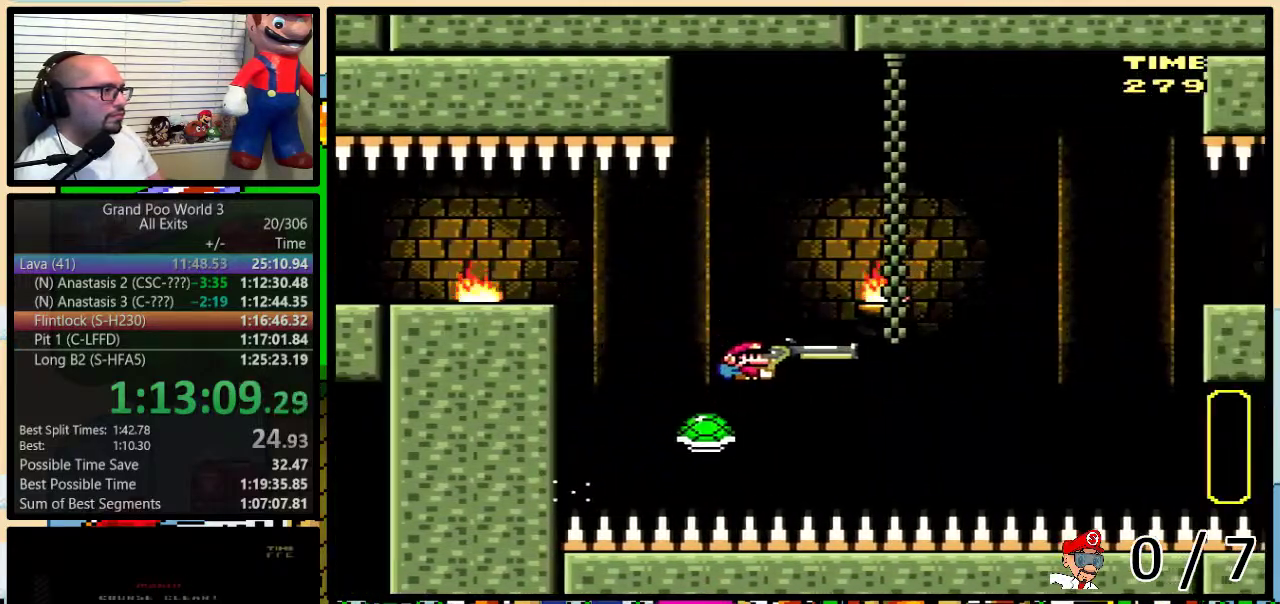
{"buttons": ["Y", "DPAD_RIGHT"], "events": [[150, "DPAD_UP", "down"], [267, "DPAD_UP", "up"]]}
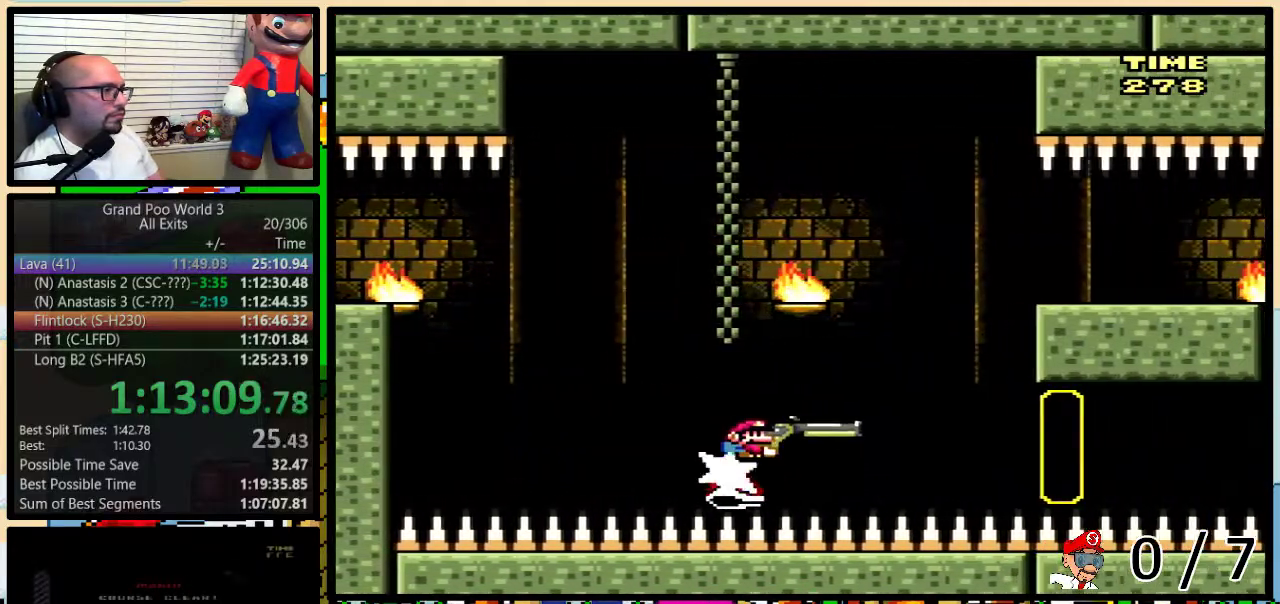
{"buttons": ["B", "Y"], "events": [[167, "B", "down"], [200, "DPAD_RIGHT", "up"], [333, "Y", "up"], [400, "Y", "down"]]}
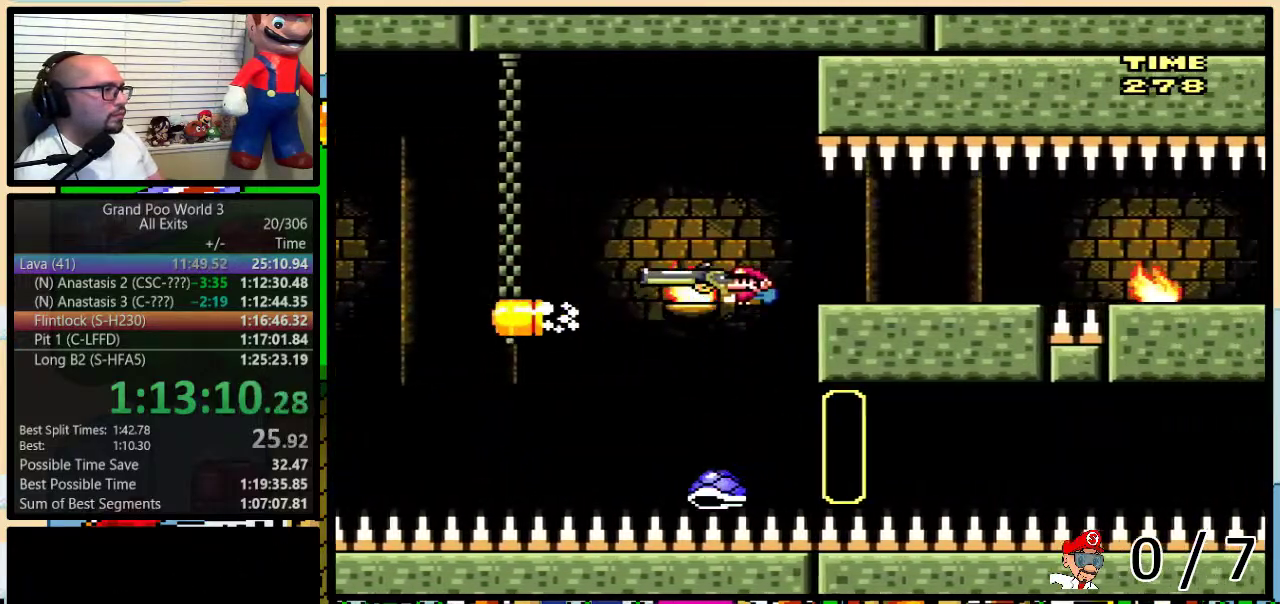
{"buttons": ["B", "Y", "DPAD_LEFT"], "events": [[400, "DPAD_LEFT", "down"]]}
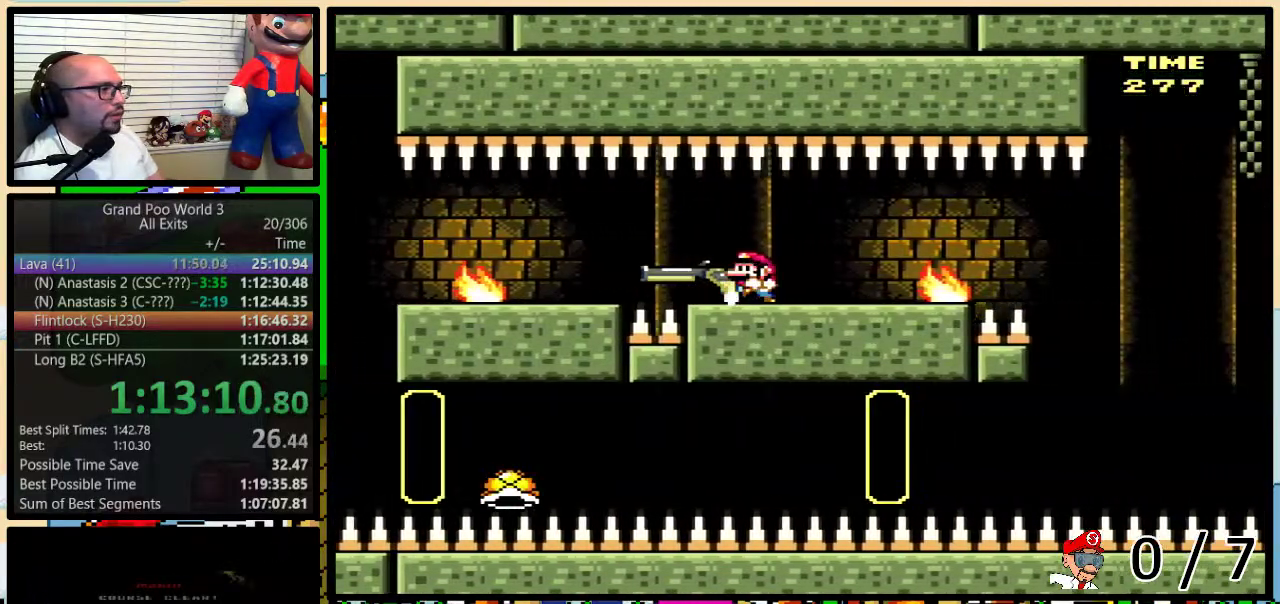
{"buttons": ["Y", "DPAD_RIGHT"], "events": [[83, "B", "up"], [183, "DPAD_LEFT", "up"], [183, "DPAD_RIGHT", "down"]]}
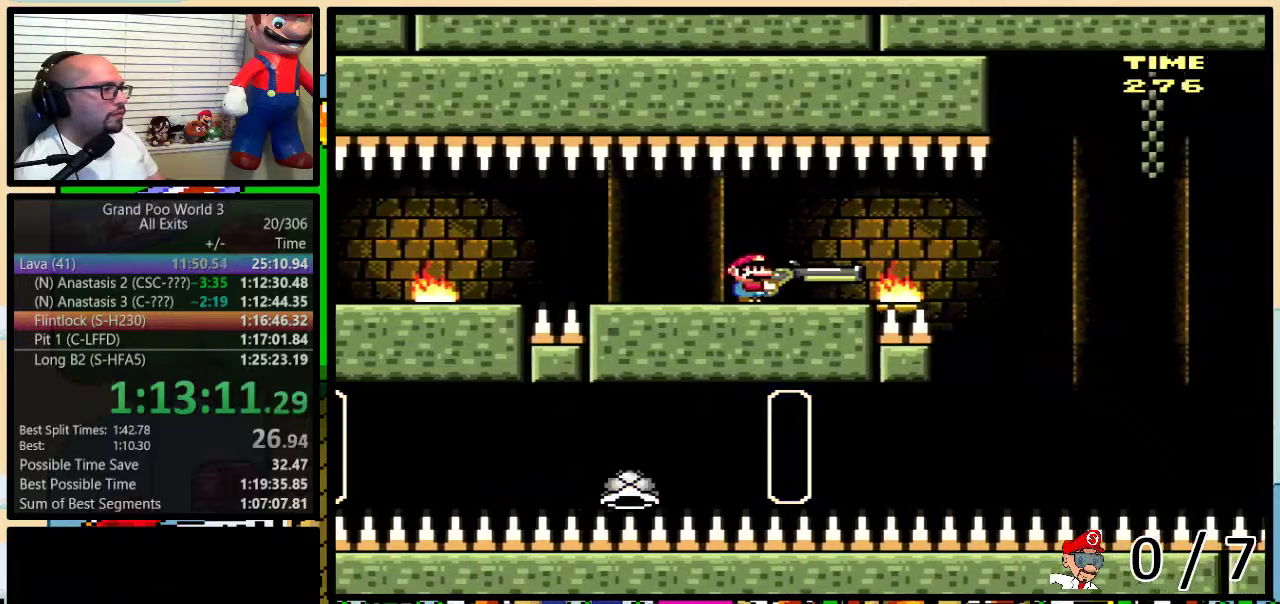
{"buttons": ["B", "Y", "DPAD_DOWN", "DPAD_RIGHT"], "events": [[83, "Y", "up"], [100, "DPAD_DOWN", "down"], [150, "Y", "down"], [333, "B", "down"]]}
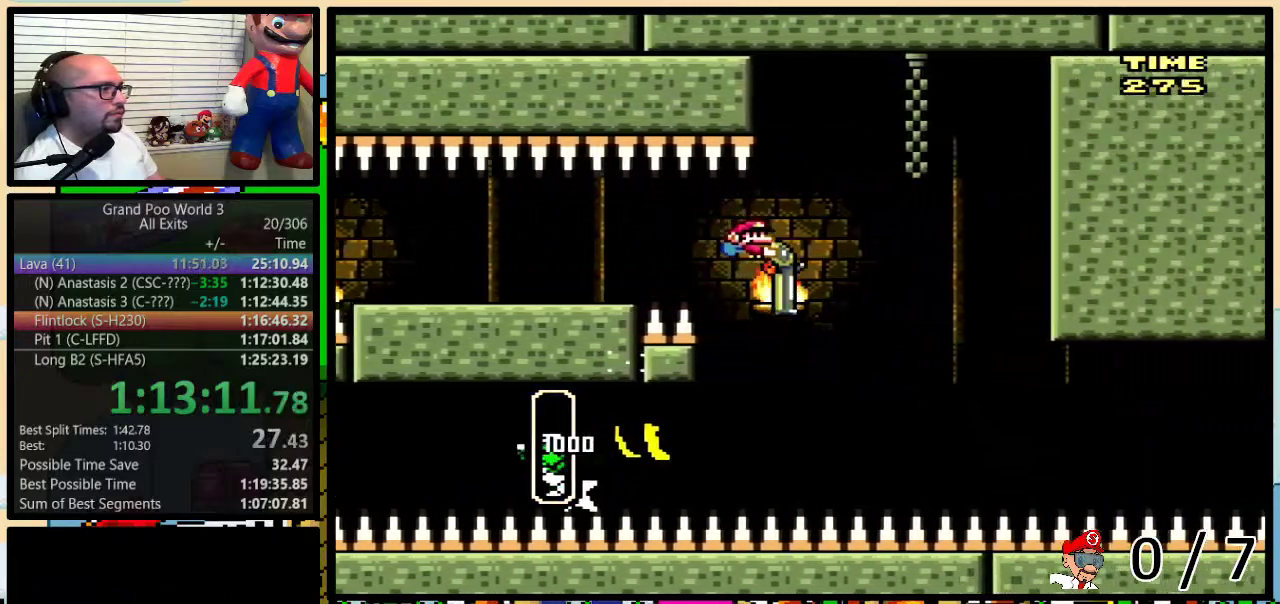
{"buttons": ["Y"], "events": [[83, "DPAD_DOWN", "up"], [83, "DPAD_LEFT", "down"], [83, "DPAD_RIGHT", "up"], [350, "B", "up"], [450, "DPAD_LEFT", "up"]]}
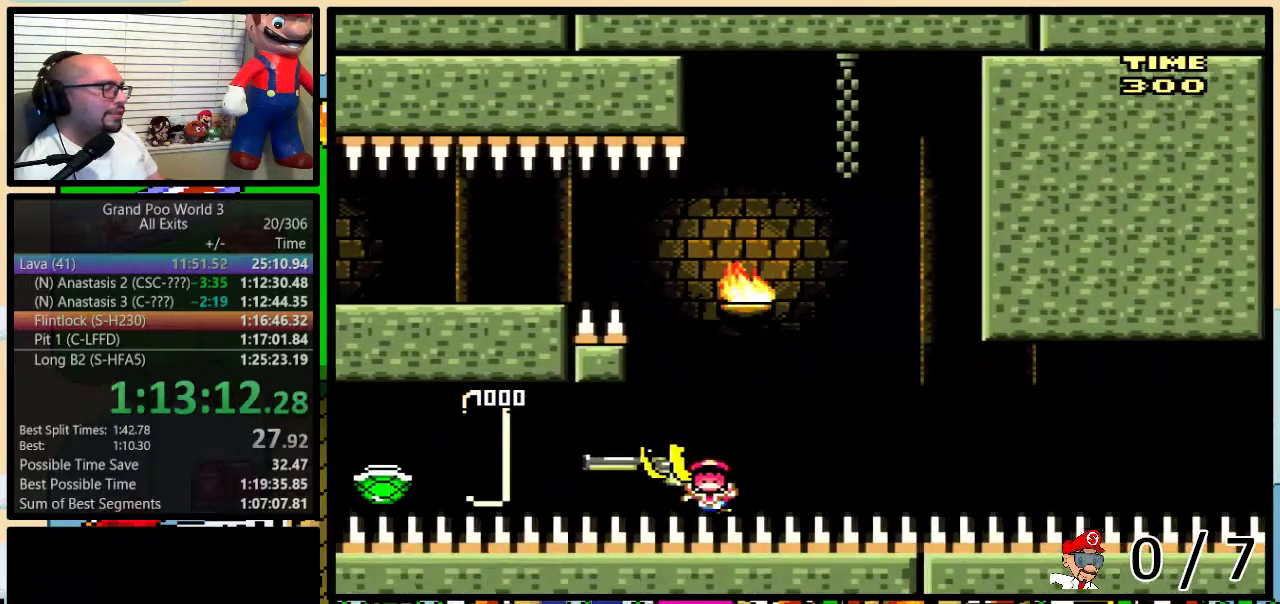
{"buttons": ["Y"], "events": []}
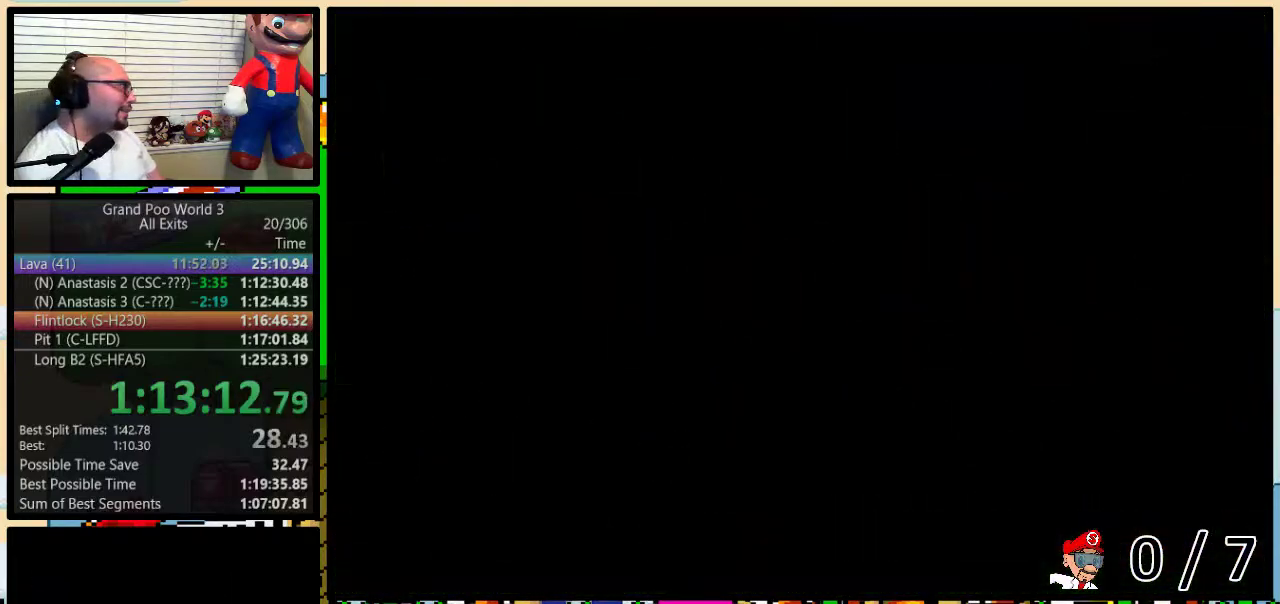
{"buttons": ["Y"], "events": []}
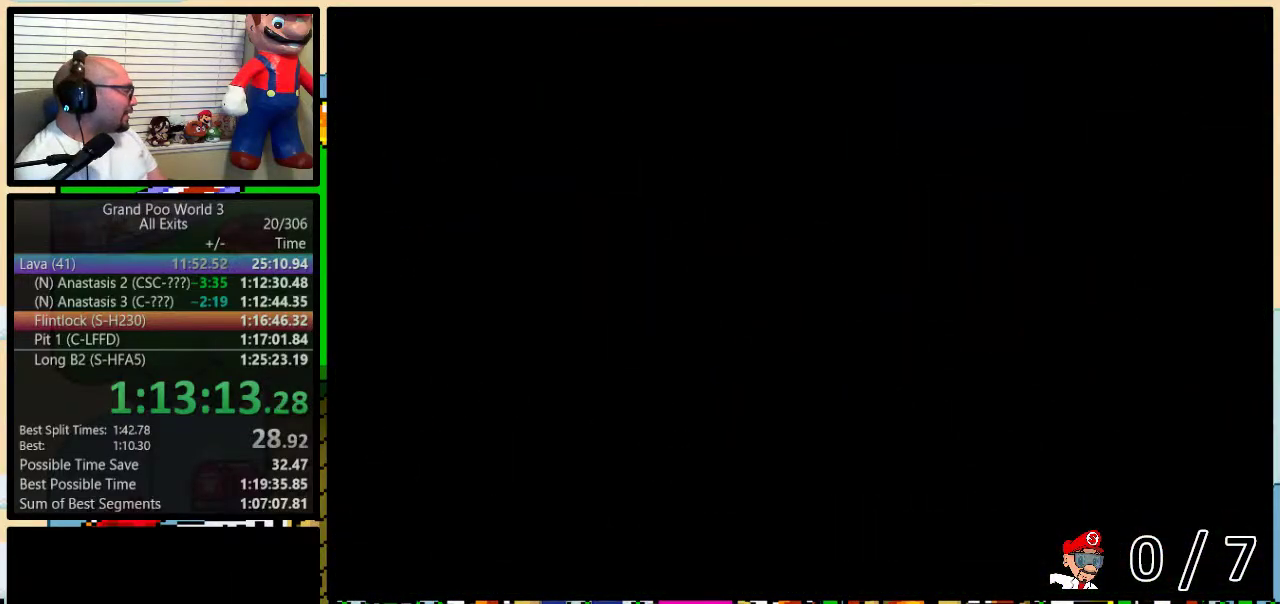
{"buttons": ["Y", "DPAD_RIGHT"], "events": [[400, "DPAD_RIGHT", "down"]]}
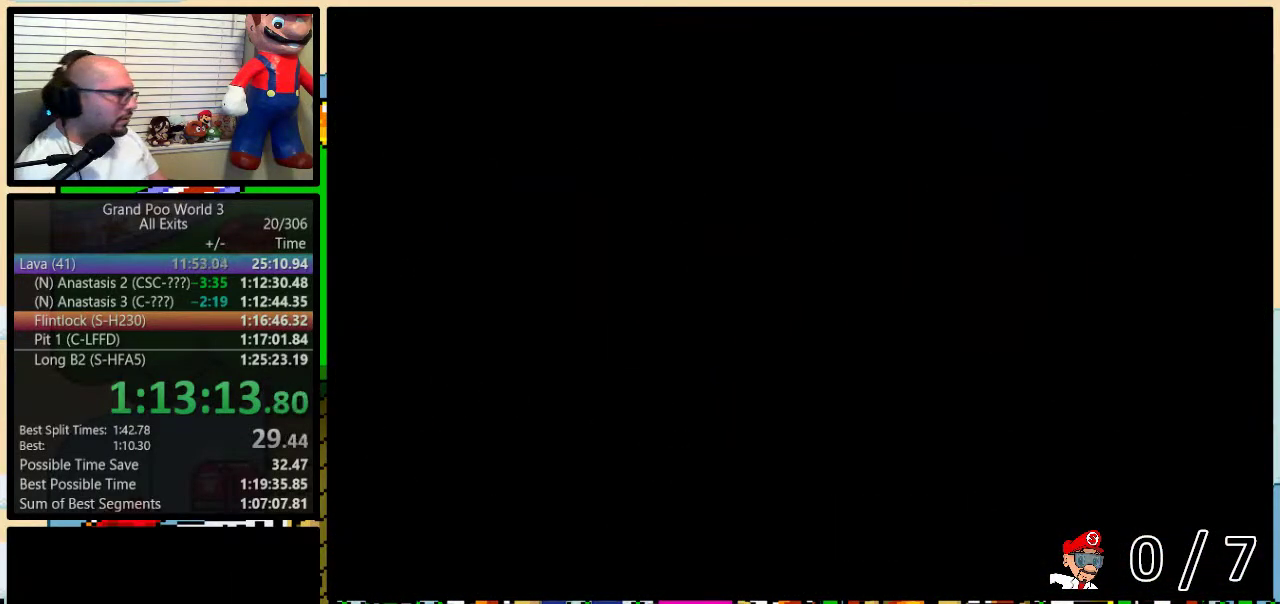
{"buttons": ["Y", "DPAD_RIGHT"], "events": []}
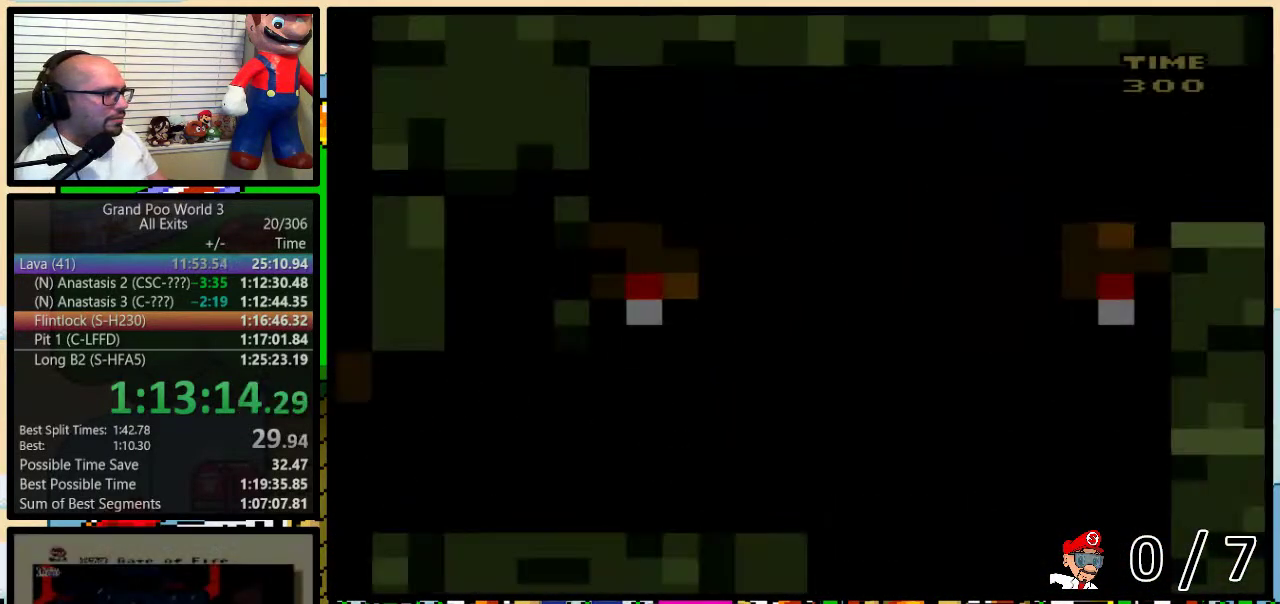
{"buttons": ["Y", "DPAD_RIGHT"], "events": []}
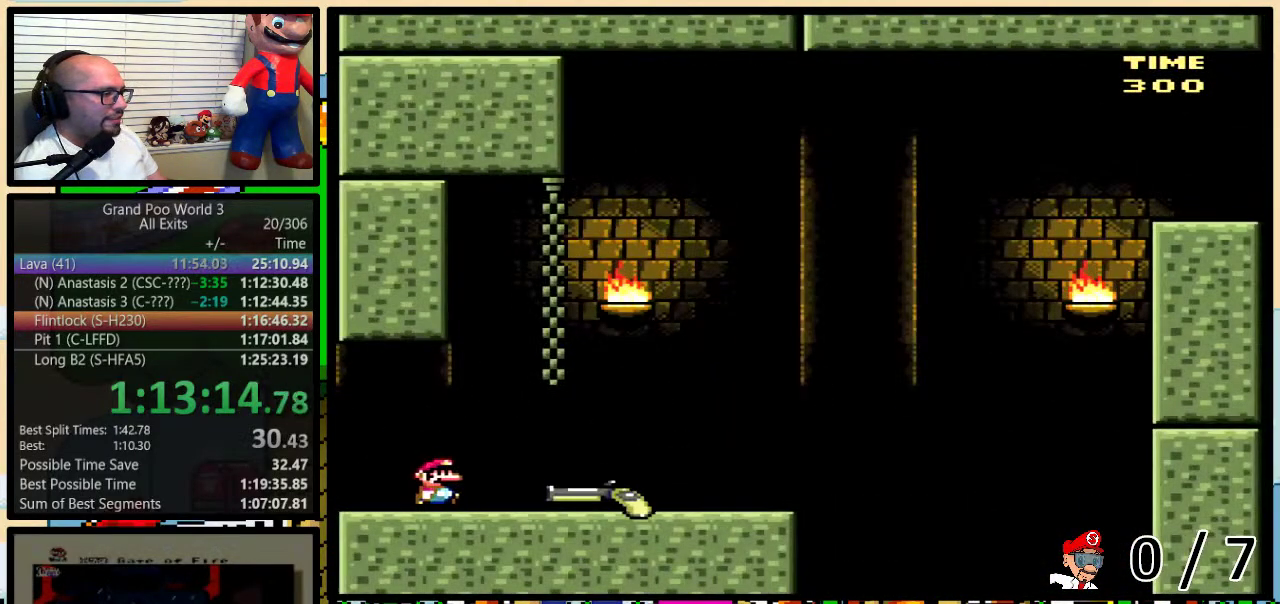
{"buttons": ["Y", "DPAD_RIGHT"], "events": []}
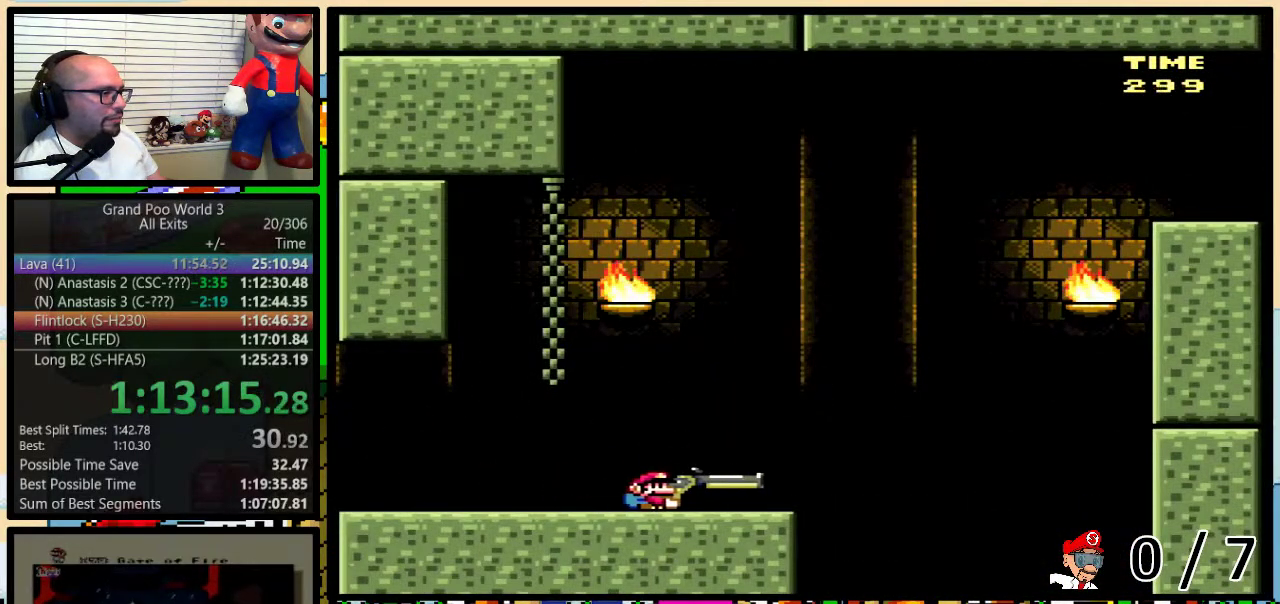
{"buttons": ["B", "Y", "DPAD_RIGHT"], "events": [[200, "B", "down"]]}
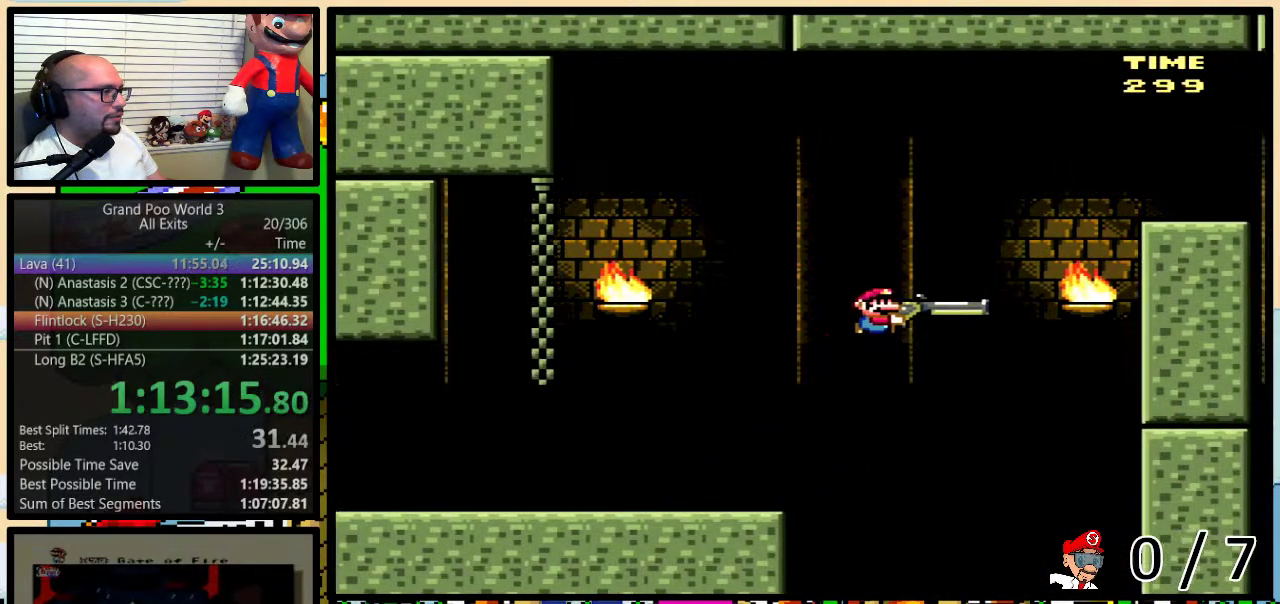
{"buttons": ["Y", "DPAD_RIGHT"], "events": [[17, "DPAD_DOWN", "down"], [50, "Y", "up"], [117, "Y", "down"], [300, "DPAD_DOWN", "up"], [450, "B", "up"]]}
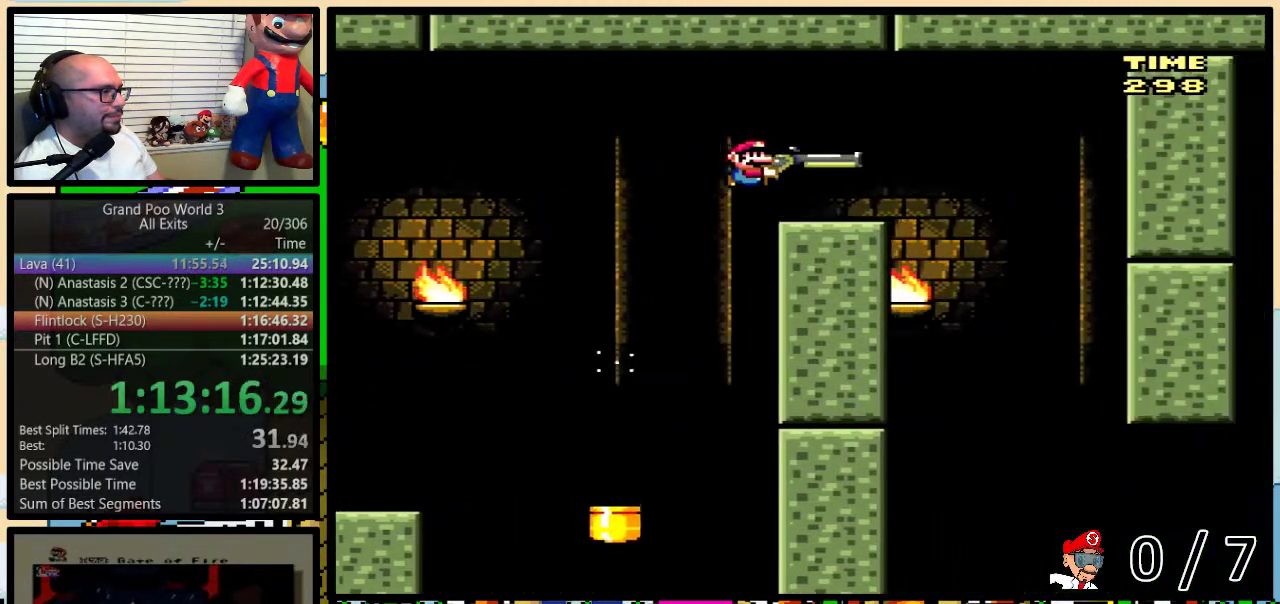
{"buttons": ["Y", "DPAD_RIGHT"], "events": [[83, "DPAD_LEFT", "down"], [83, "DPAD_RIGHT", "up"], [233, "DPAD_LEFT", "up"], [233, "DPAD_RIGHT", "down"]]}
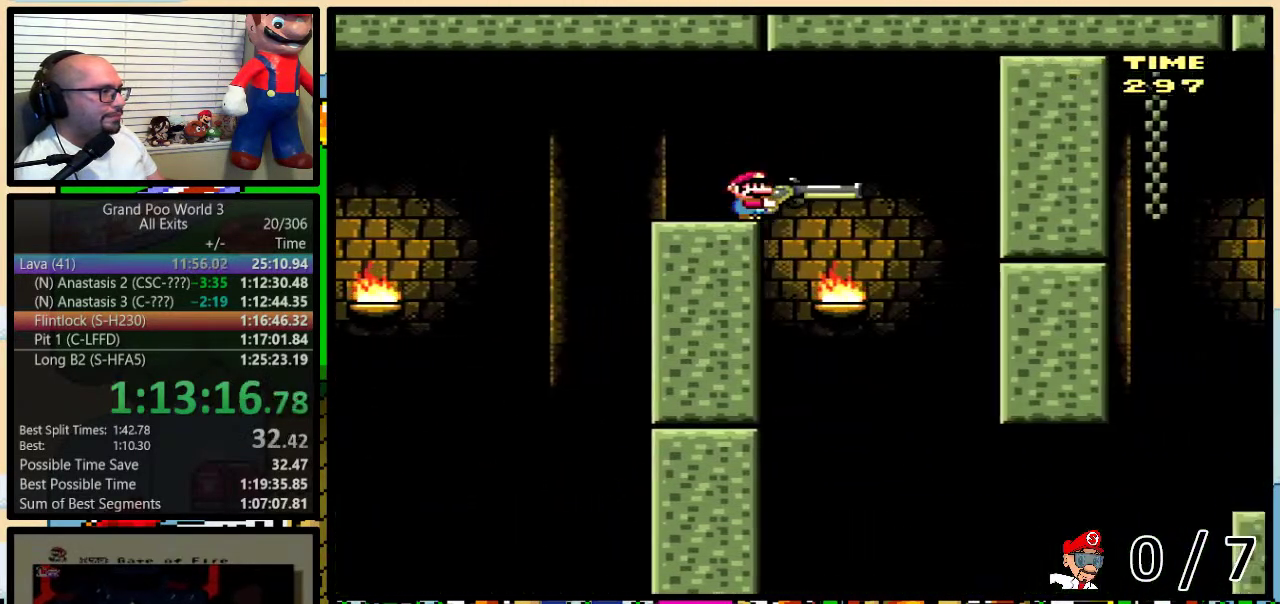
{"buttons": ["B", "Y", "DPAD_DOWN", "DPAD_RIGHT"], "events": [[250, "DPAD_DOWN", "down"], [350, "B", "down"]]}
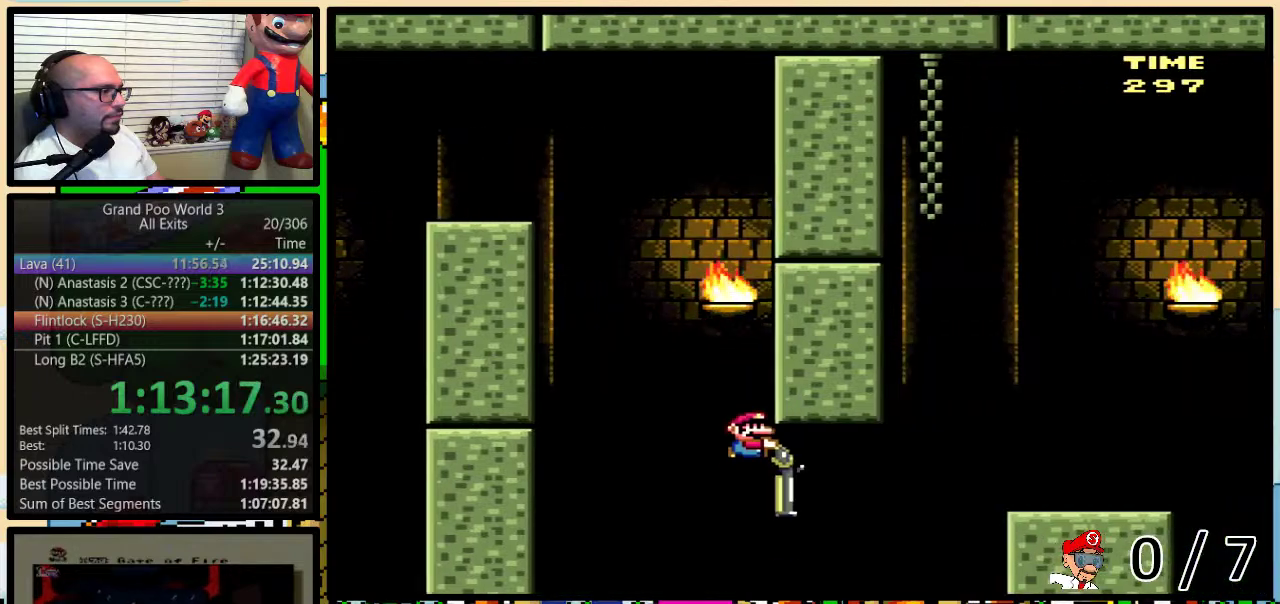
{"buttons": ["B", "Y", "DPAD_DOWN", "DPAD_RIGHT"], "events": [[50, "Y", "up"], [150, "Y", "down"]]}
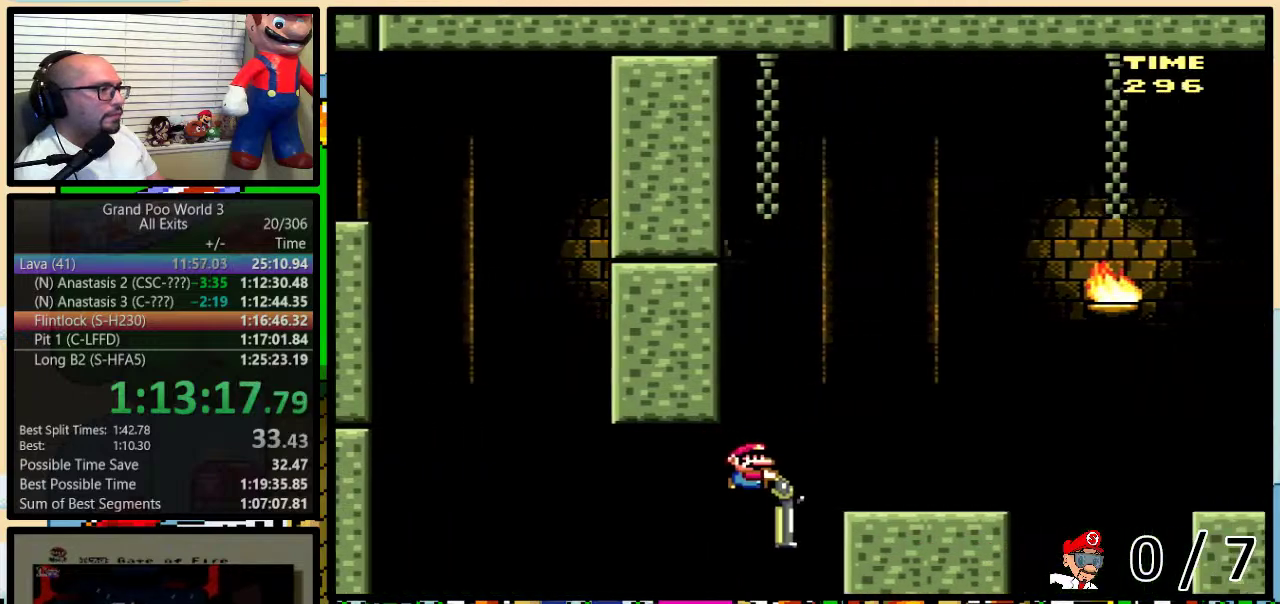
{"buttons": [], "events": [[50, "DPAD_DOWN", "up"], [83, "DPAD_RIGHT", "up"], [217, "B", "up"], [217, "Y", "up"]]}